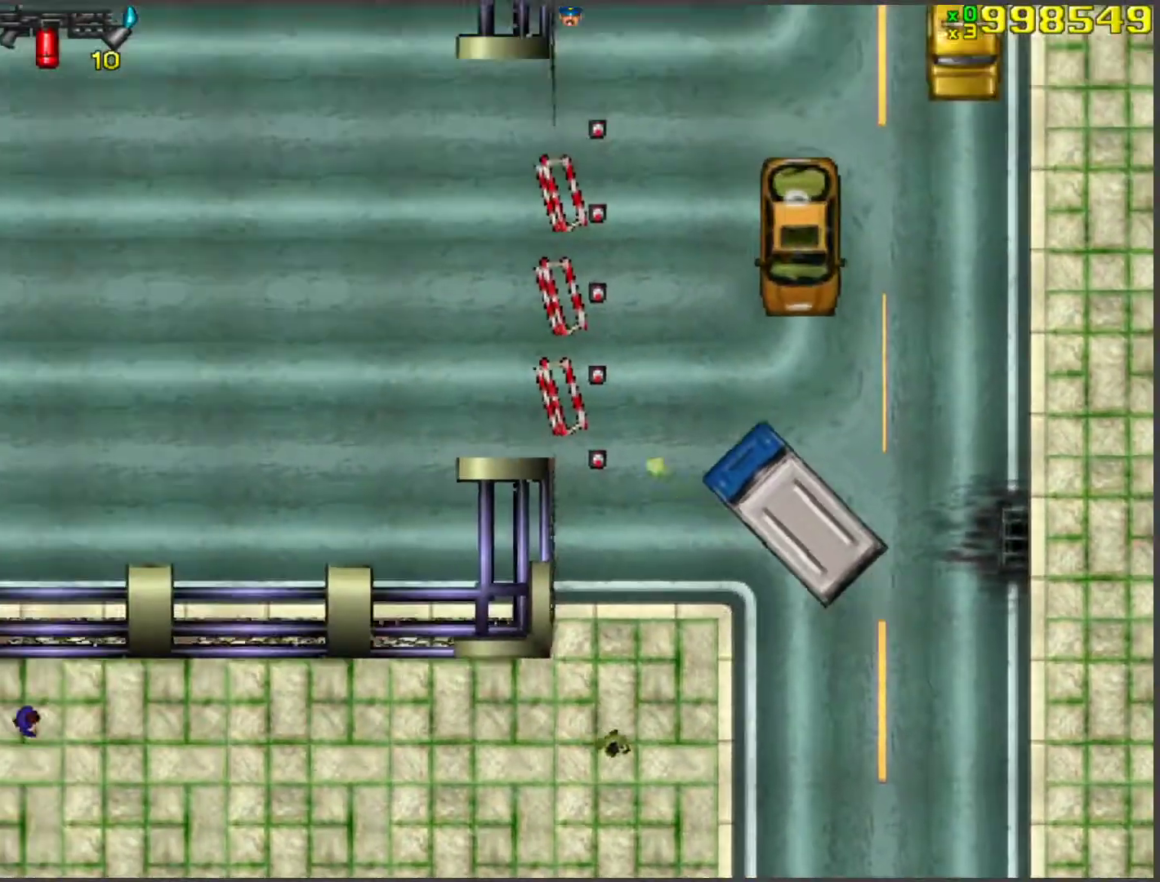
Gameplay with keyboard; each line is a JSON object with the keys held at the frame after it. "events" lists presses ("down") and releases ("up") of "a", "ctrl", "d", "f", "return", "s", "space", "tab", "w", "x" and "z" between this image and that frame as [ms after this image, input, new state], when the widget could be followed in between. No other keys are recorded. Mouse input is not recorded.
{"keys": ["w"], "events": [[67, "a", "down"], [352, "a", "up"]]}
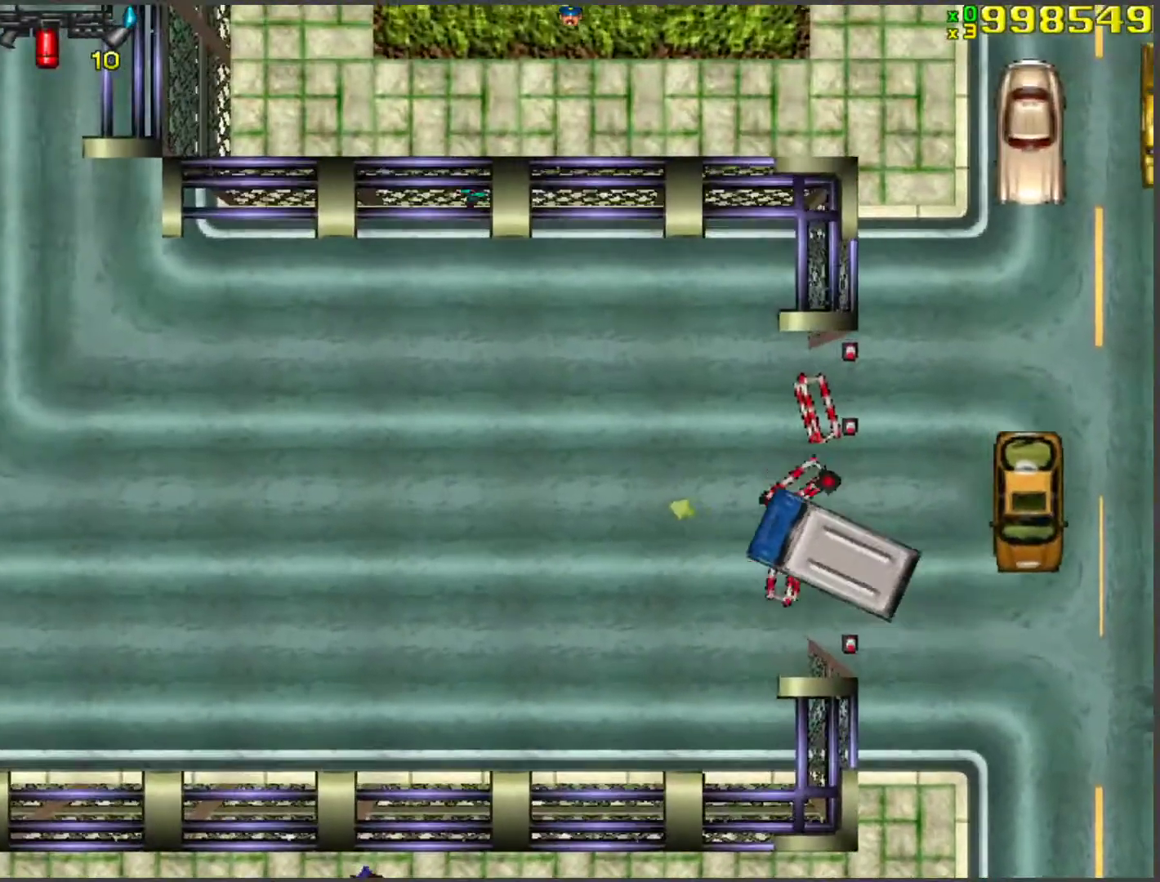
{"keys": ["w"], "events": []}
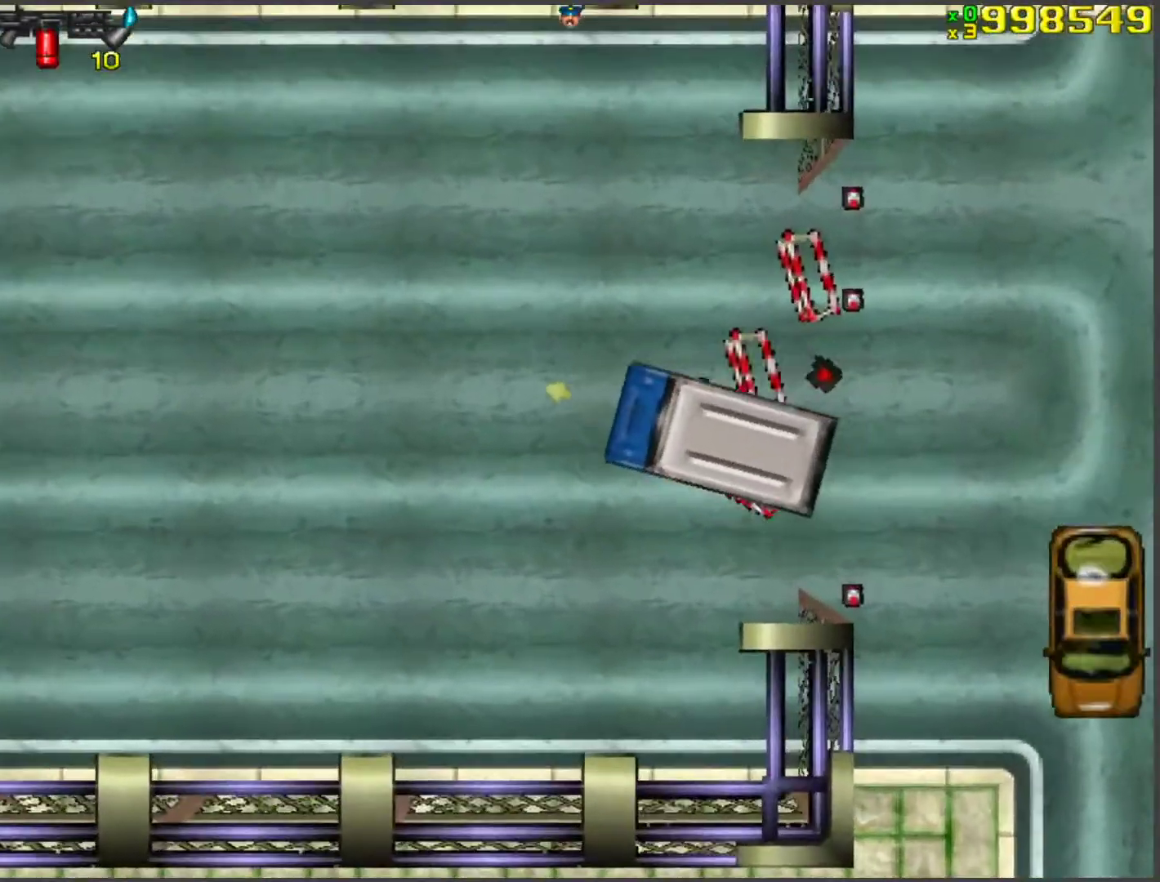
{"keys": ["w"], "events": []}
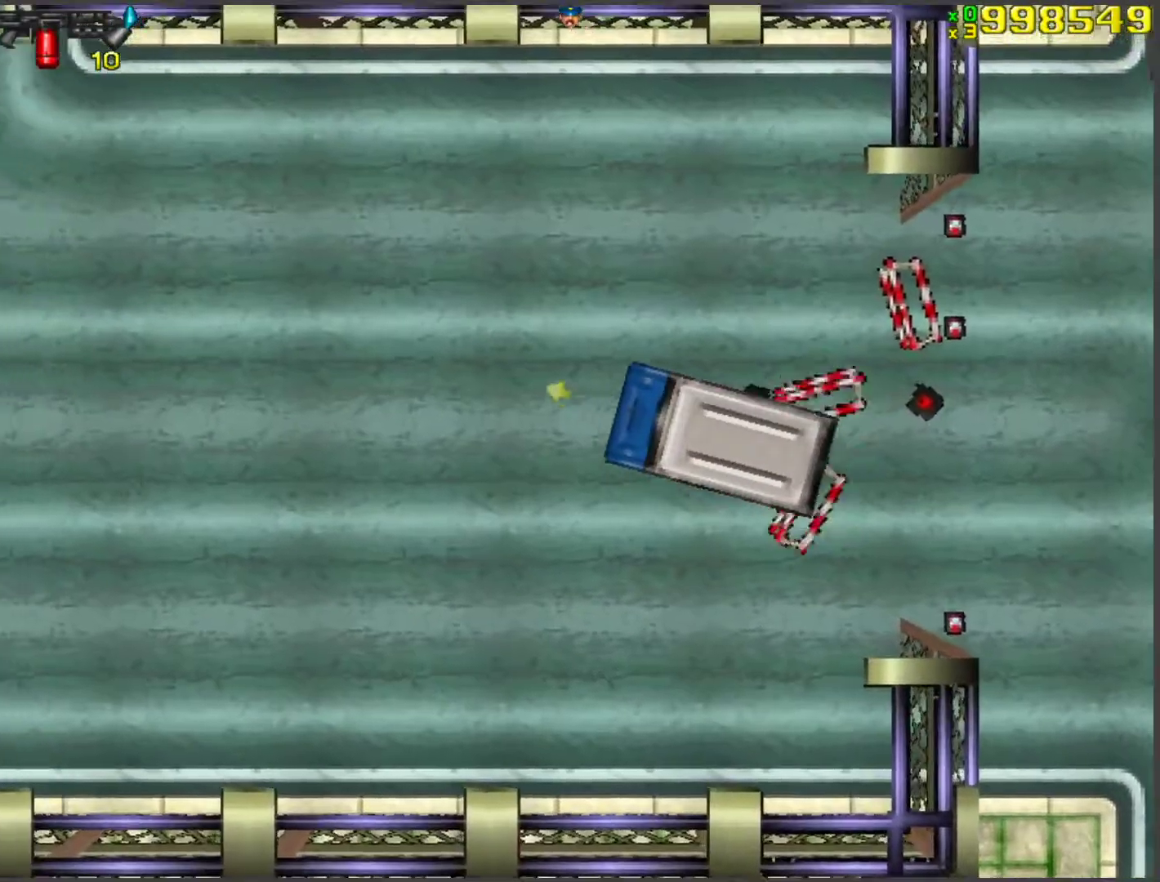
{"keys": ["w"], "events": []}
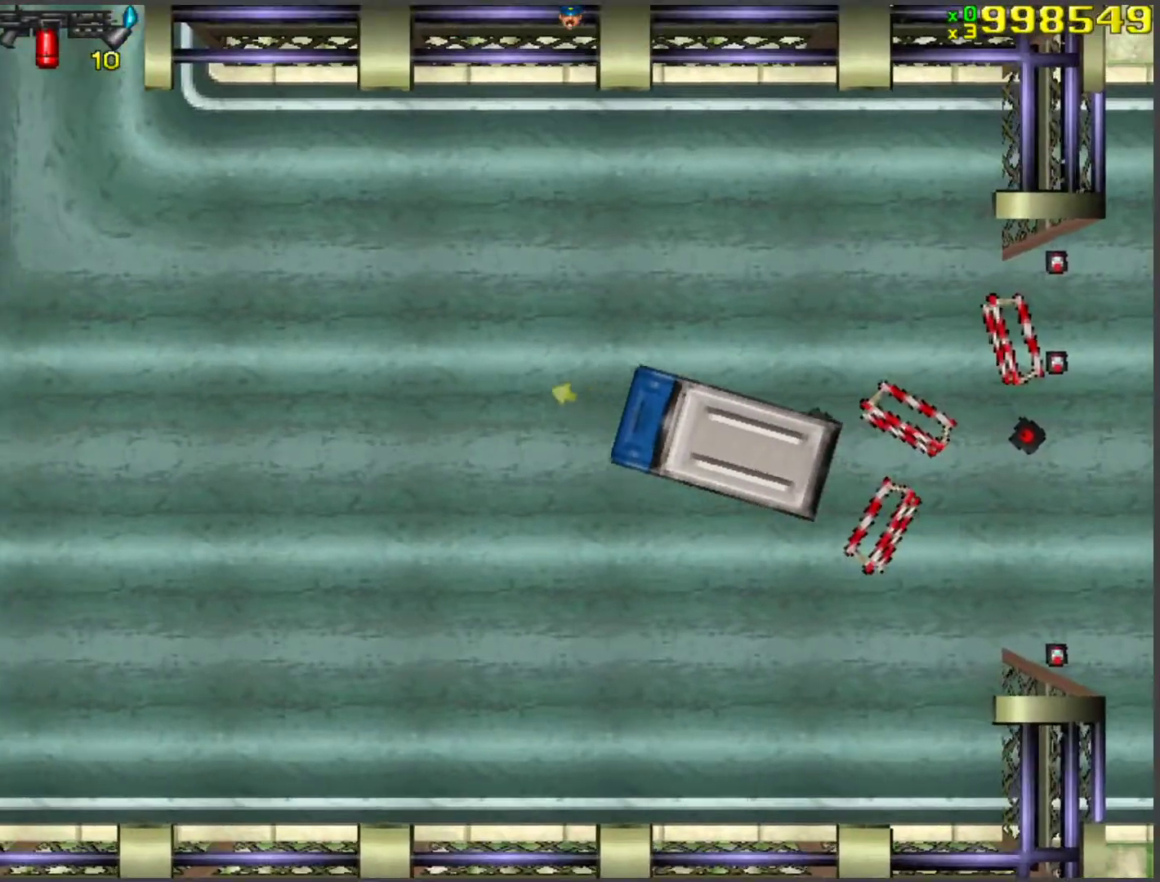
{"keys": ["w"], "events": []}
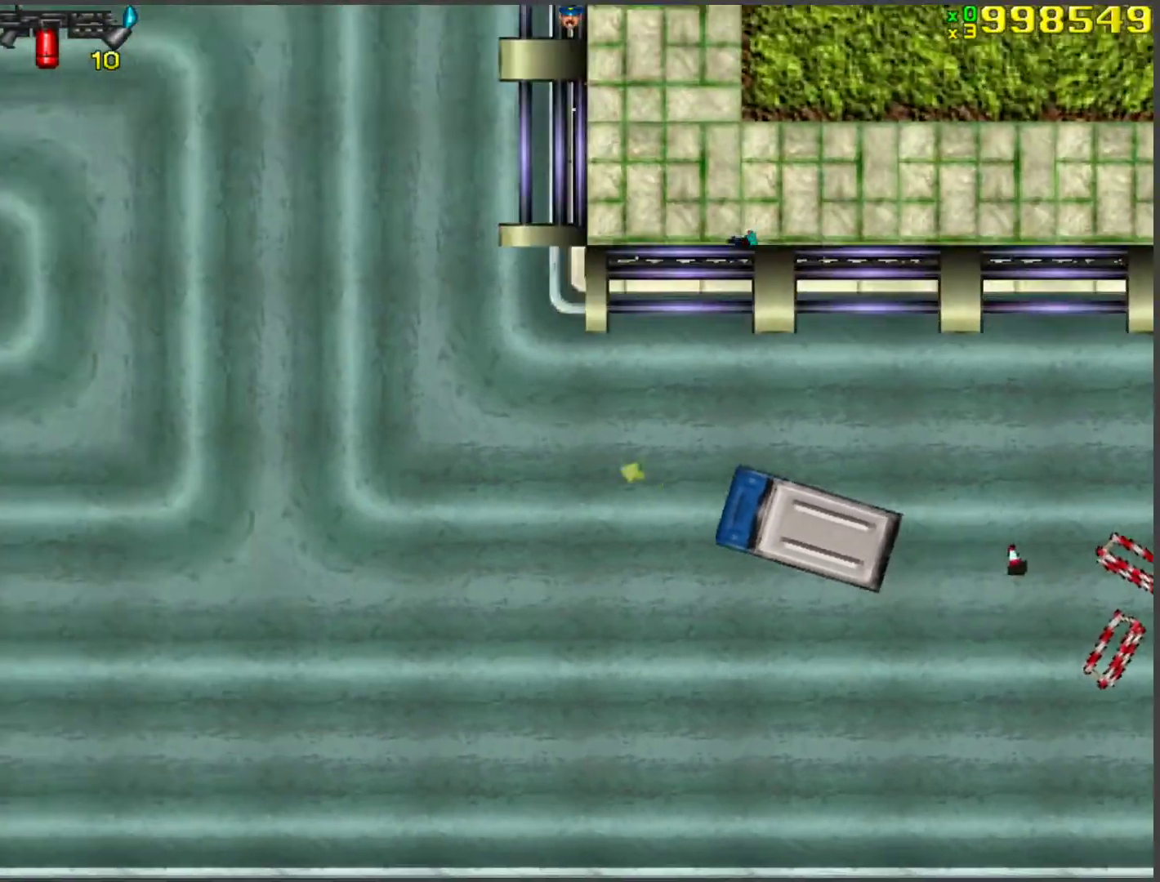
{"keys": ["w"], "events": [[385, "d", "down"], [435, "d", "up"]]}
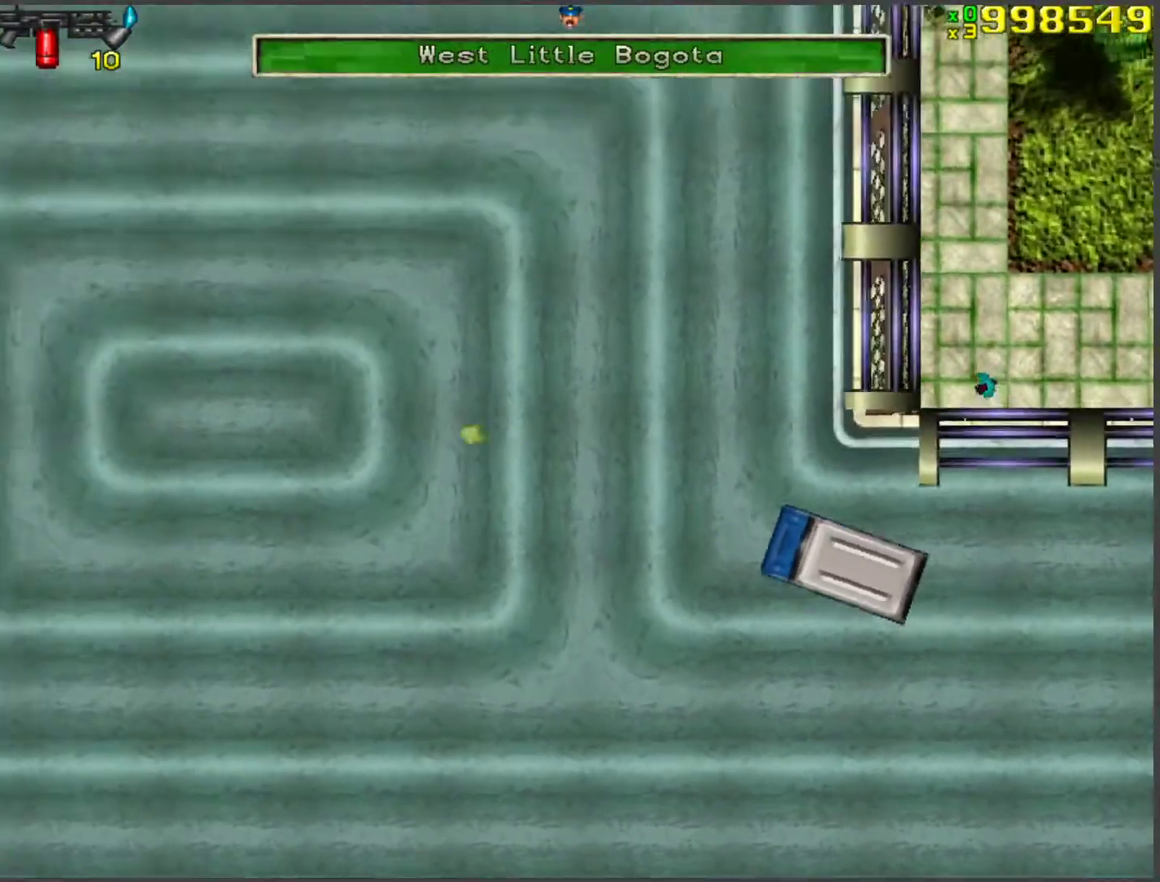
{"keys": ["w"], "events": []}
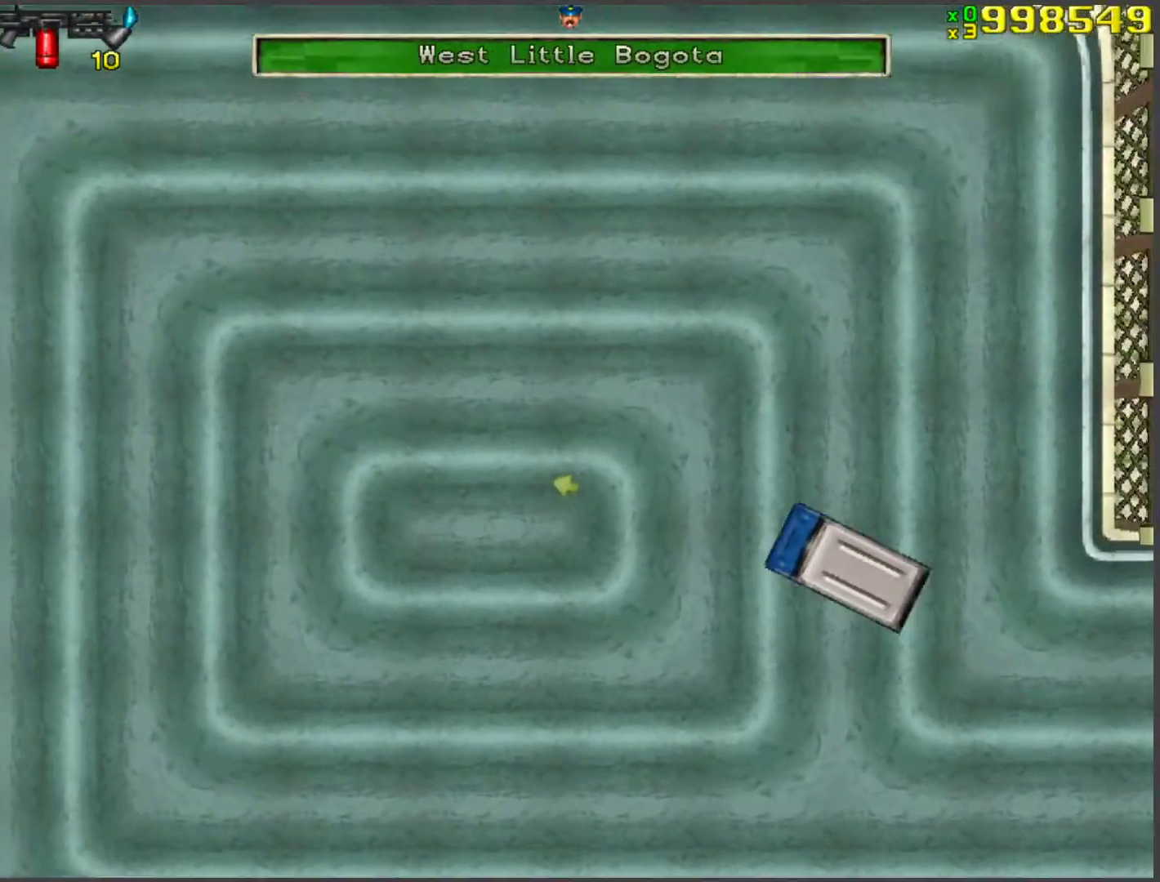
{"keys": ["d", "w"], "events": [[134, "d", "down"]]}
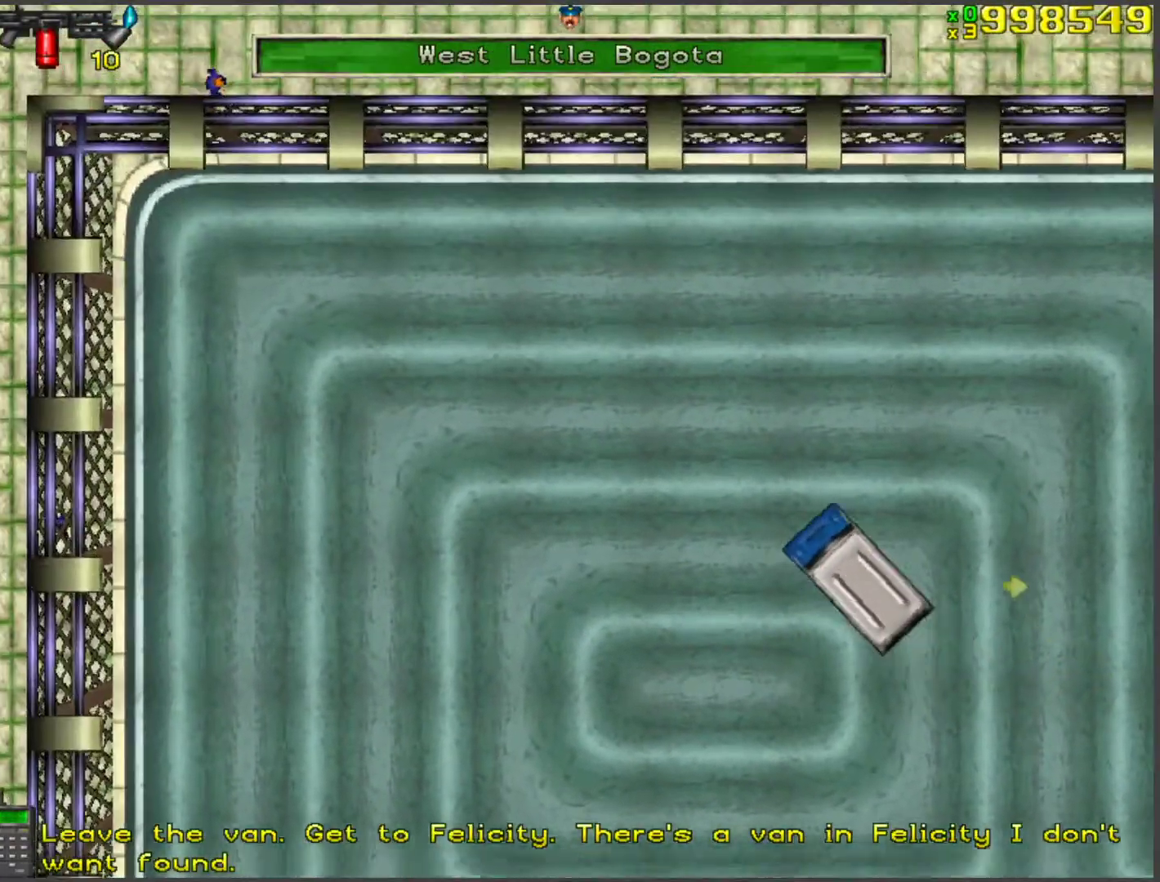
{"keys": [], "events": [[285, "d", "up"], [418, "w", "up"]]}
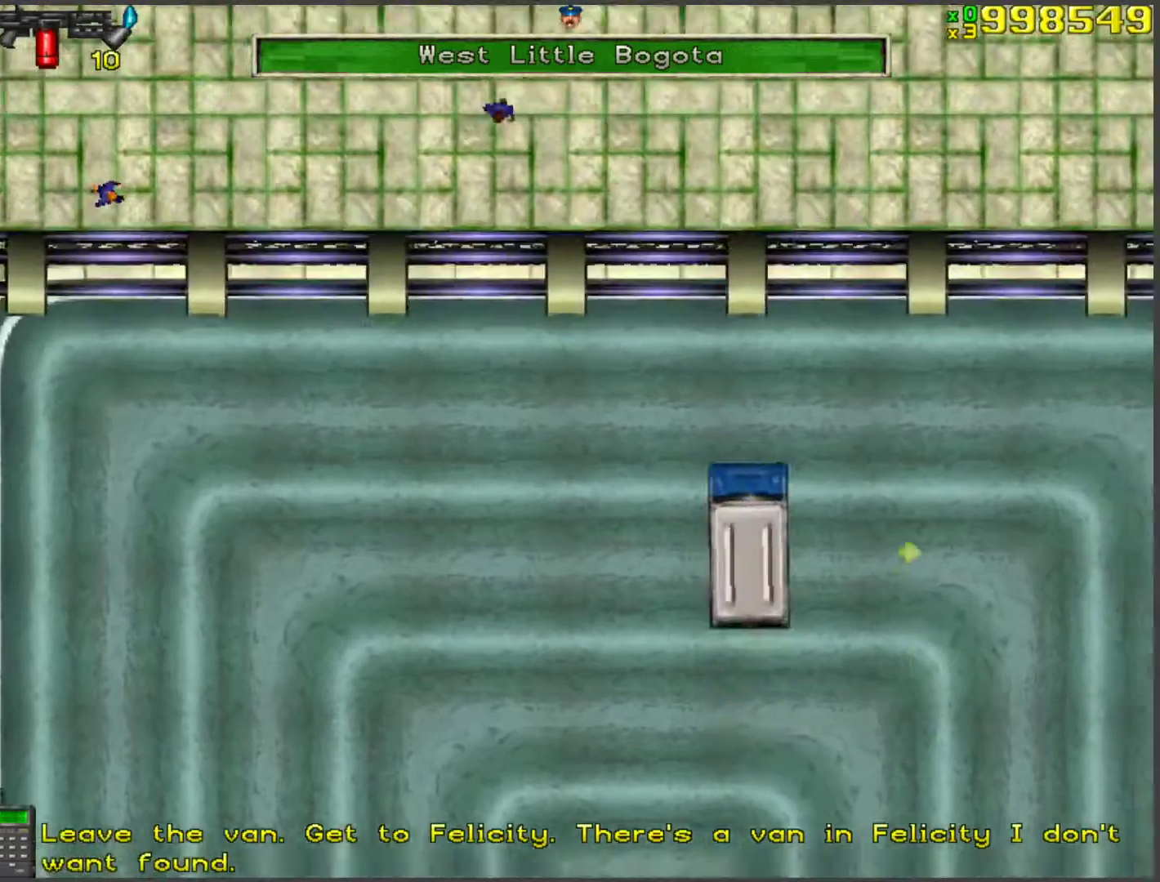
{"keys": [], "events": [[50, "a", "down"], [134, "a", "up"]]}
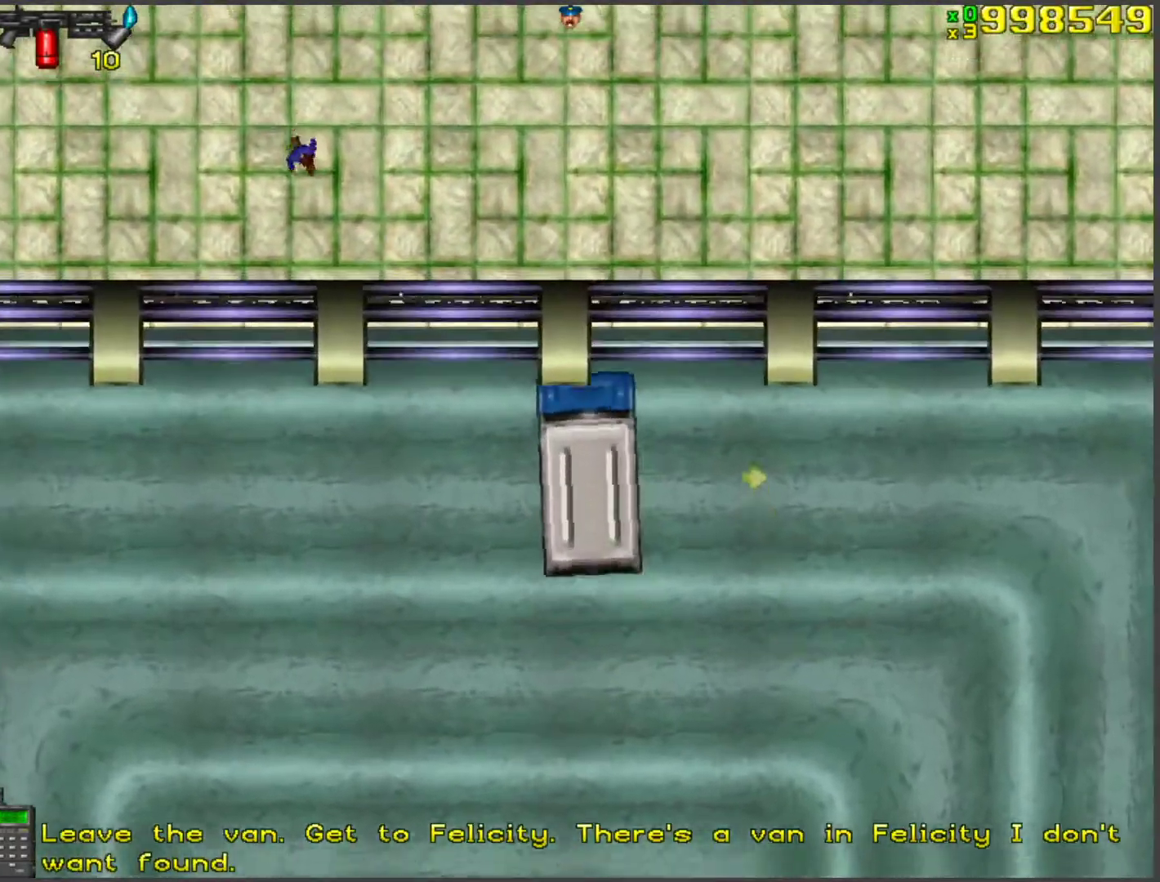
{"keys": ["space"], "events": [[168, "d", "down"], [218, "space", "down"], [302, "d", "up"]]}
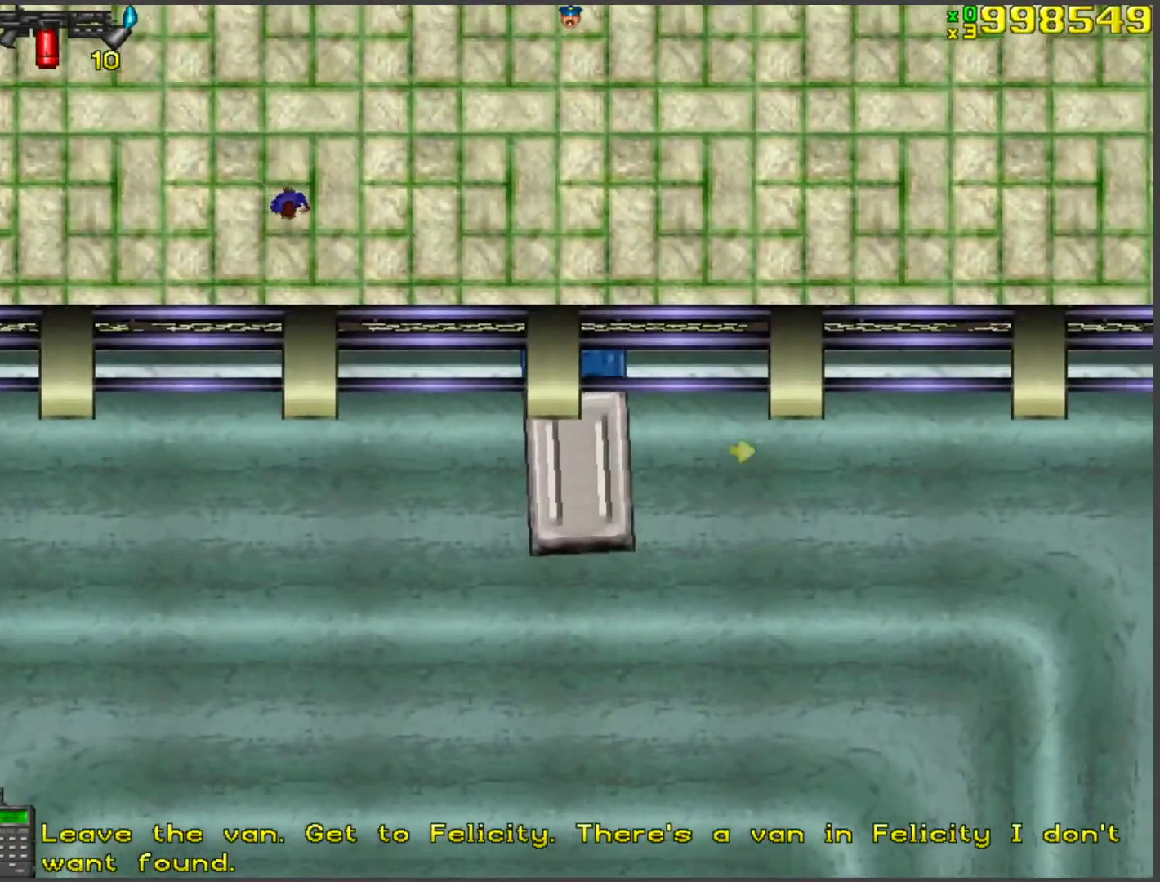
{"keys": ["space"], "events": [[235, "w", "down"], [335, "w", "up"]]}
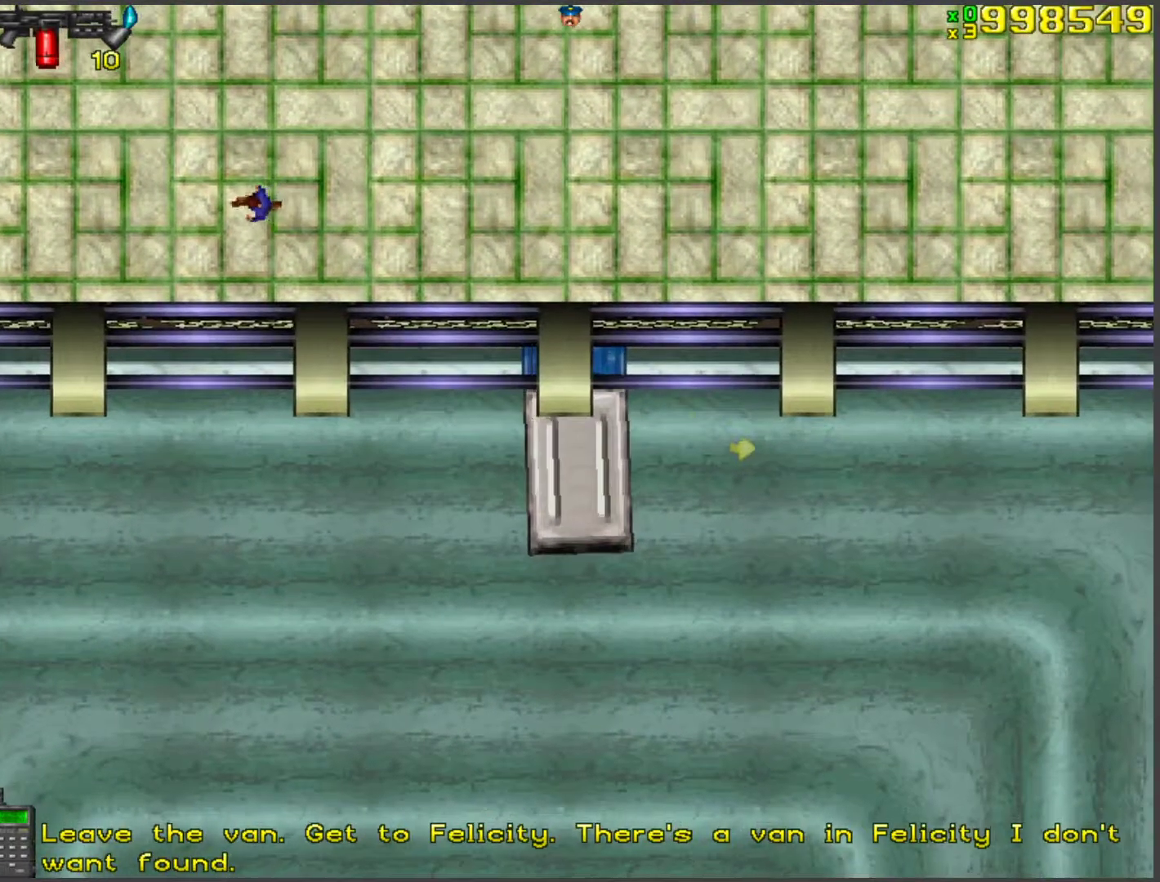
{"keys": ["d"], "events": [[17, "f", "down"], [101, "f", "up"], [101, "space", "up"], [285, "d", "down"]]}
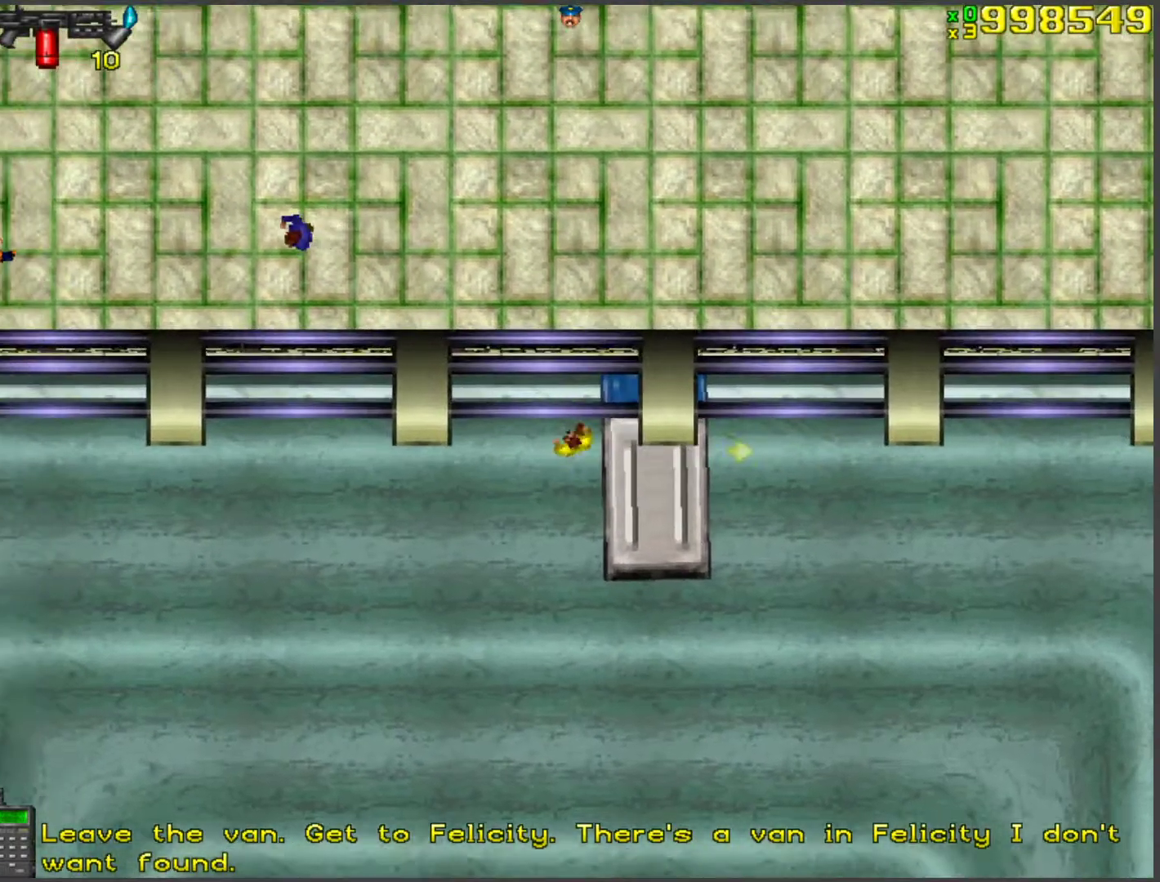
{"keys": ["space", "w"], "events": [[118, "d", "up"], [118, "w", "down"], [218, "space", "down"]]}
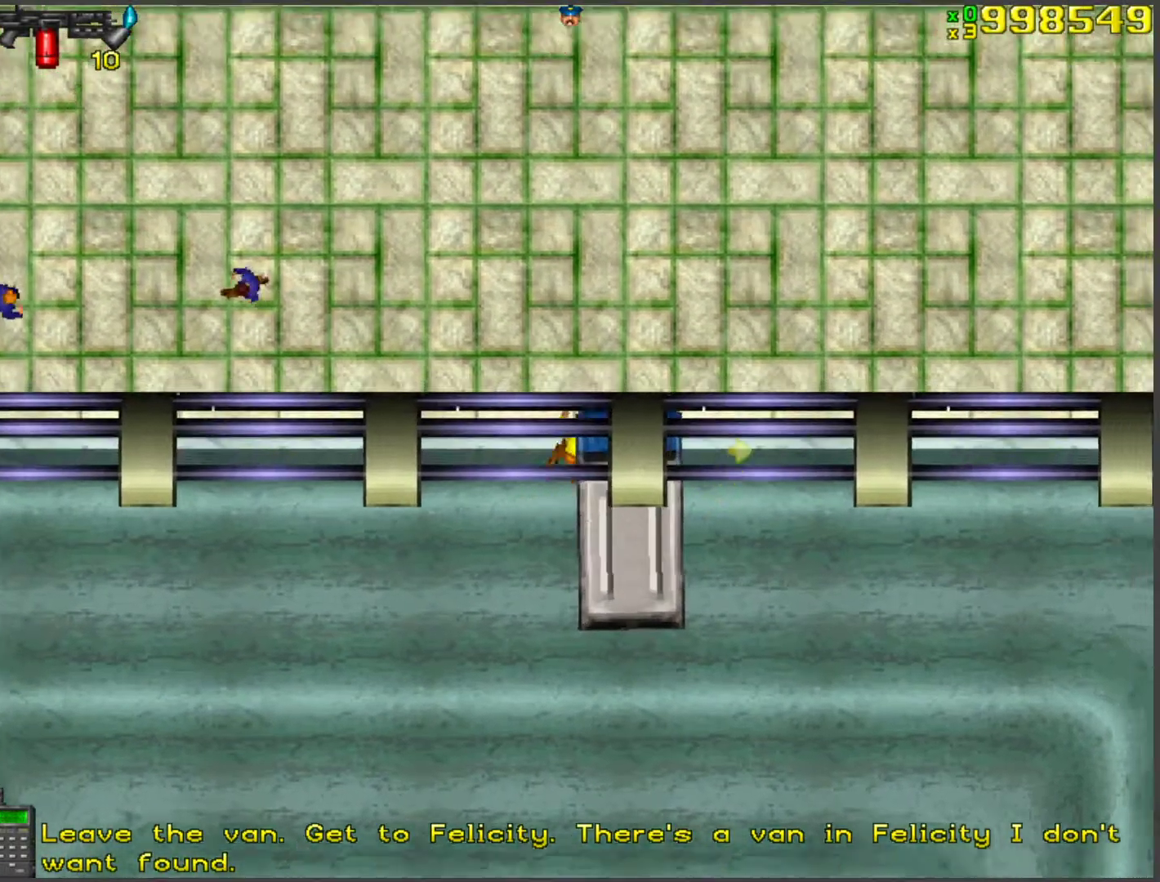
{"keys": ["a", "w"], "events": [[351, "space", "up"], [502, "a", "down"]]}
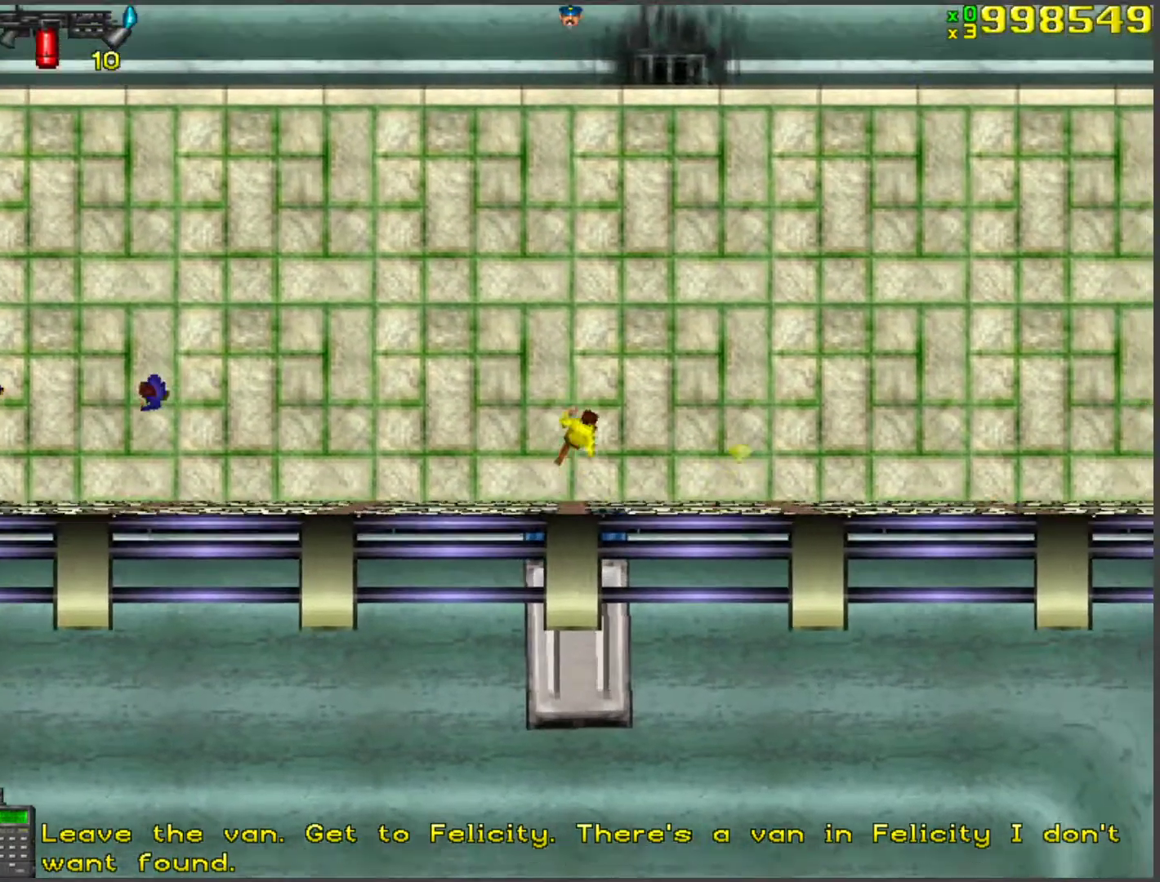
{"keys": ["w"], "events": [[83, "a", "up"]]}
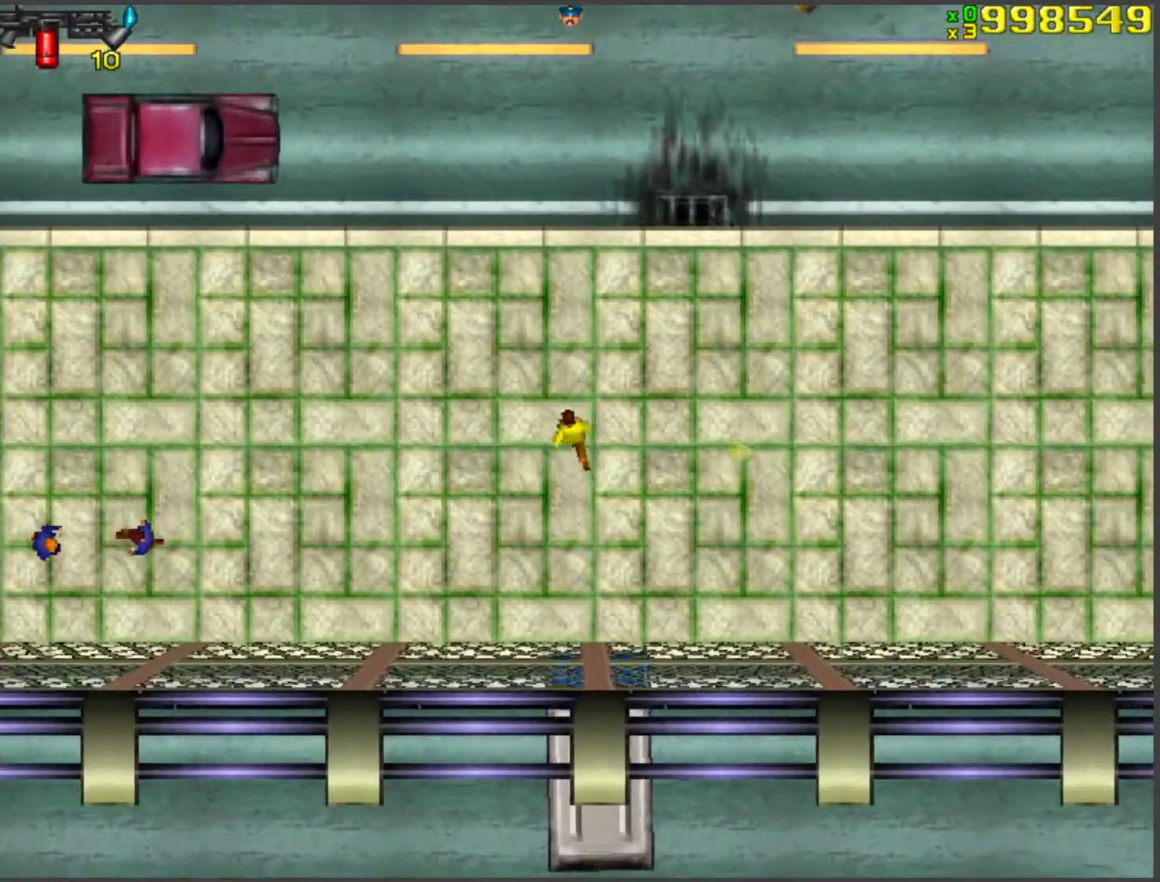
{"keys": ["w"], "events": [[234, "d", "down"], [435, "d", "up"]]}
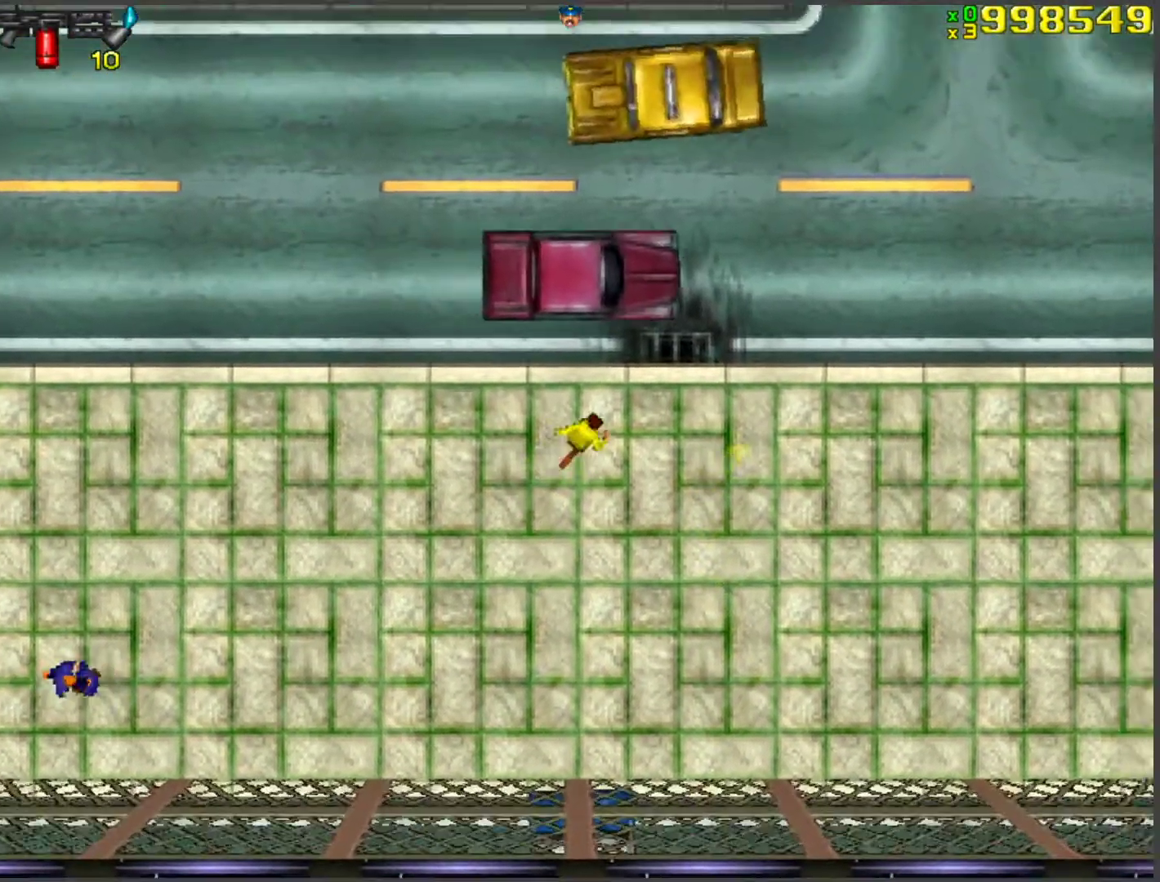
{"keys": ["w"], "events": []}
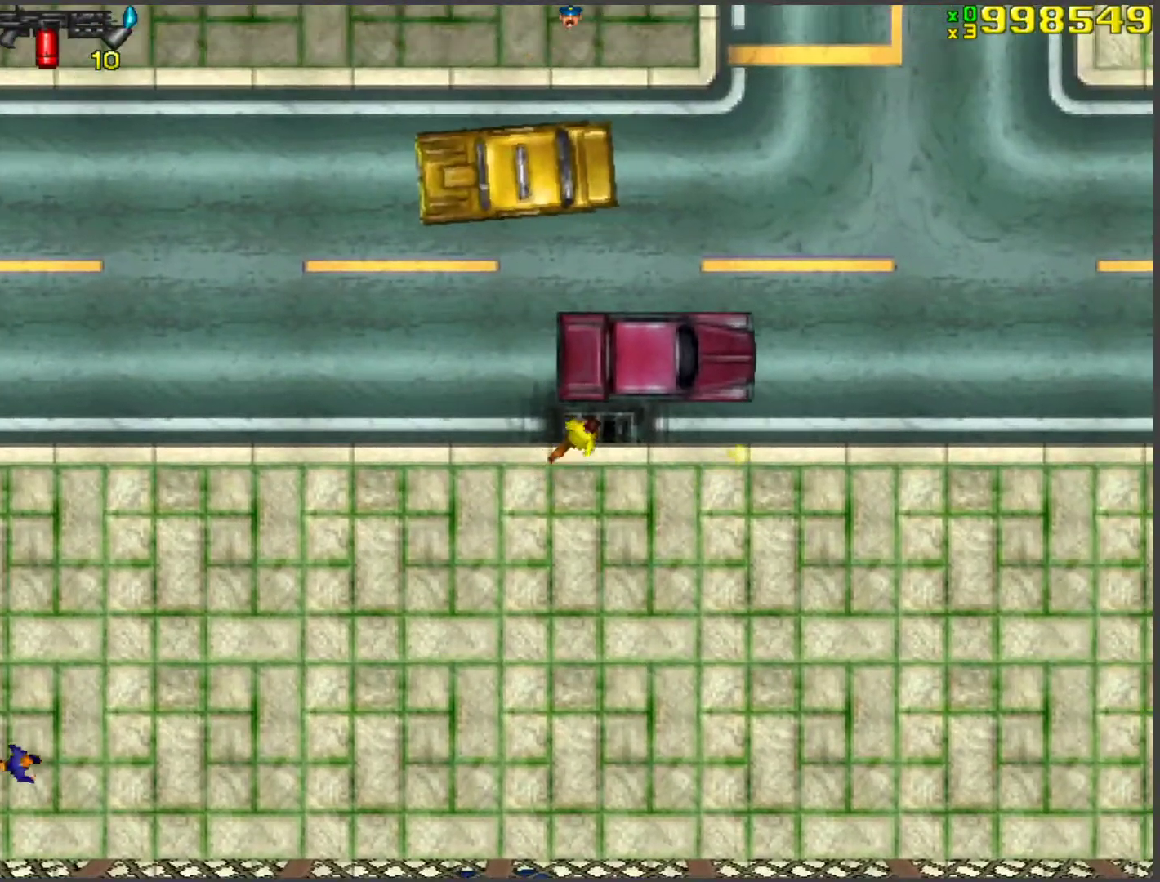
{"keys": ["w"], "events": [[50, "space", "down"], [100, "d", "down"], [234, "d", "up"], [468, "space", "up"]]}
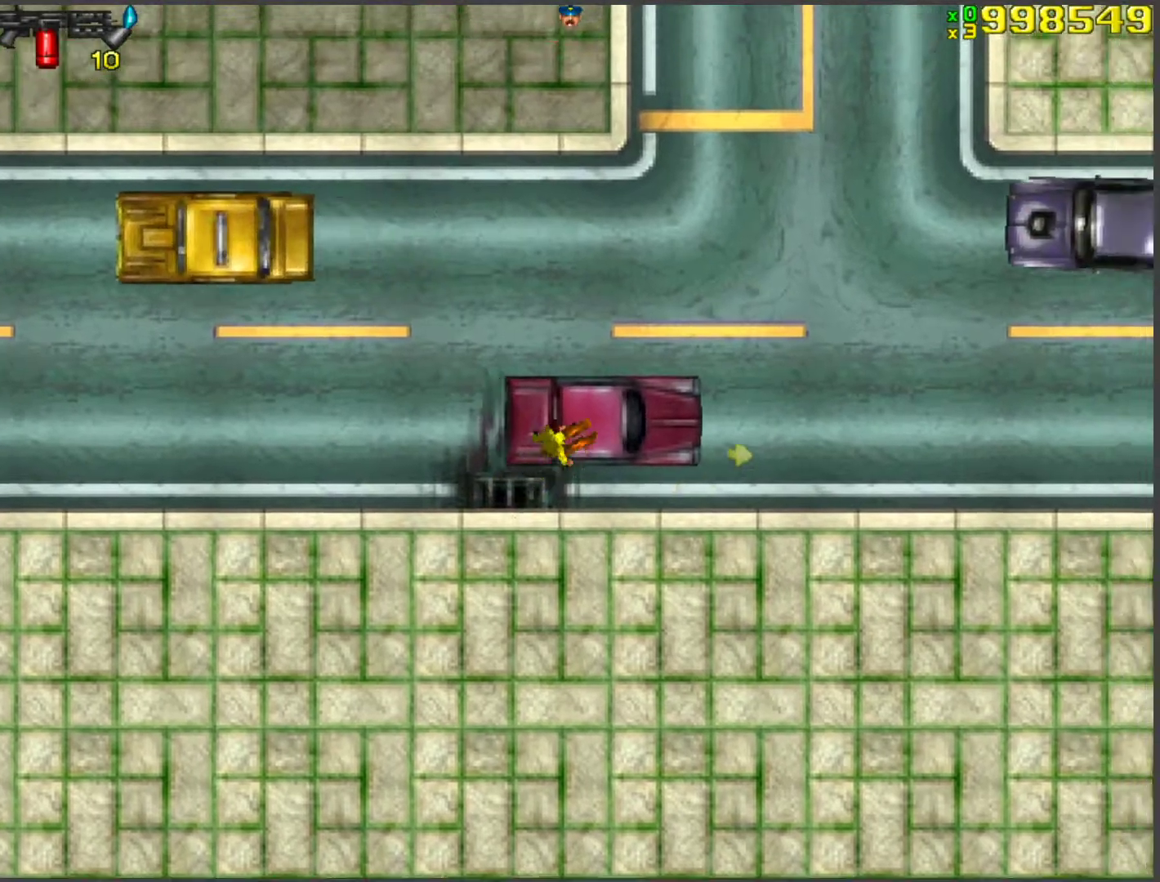
{"keys": ["a"], "events": [[251, "a", "down"], [452, "w", "up"]]}
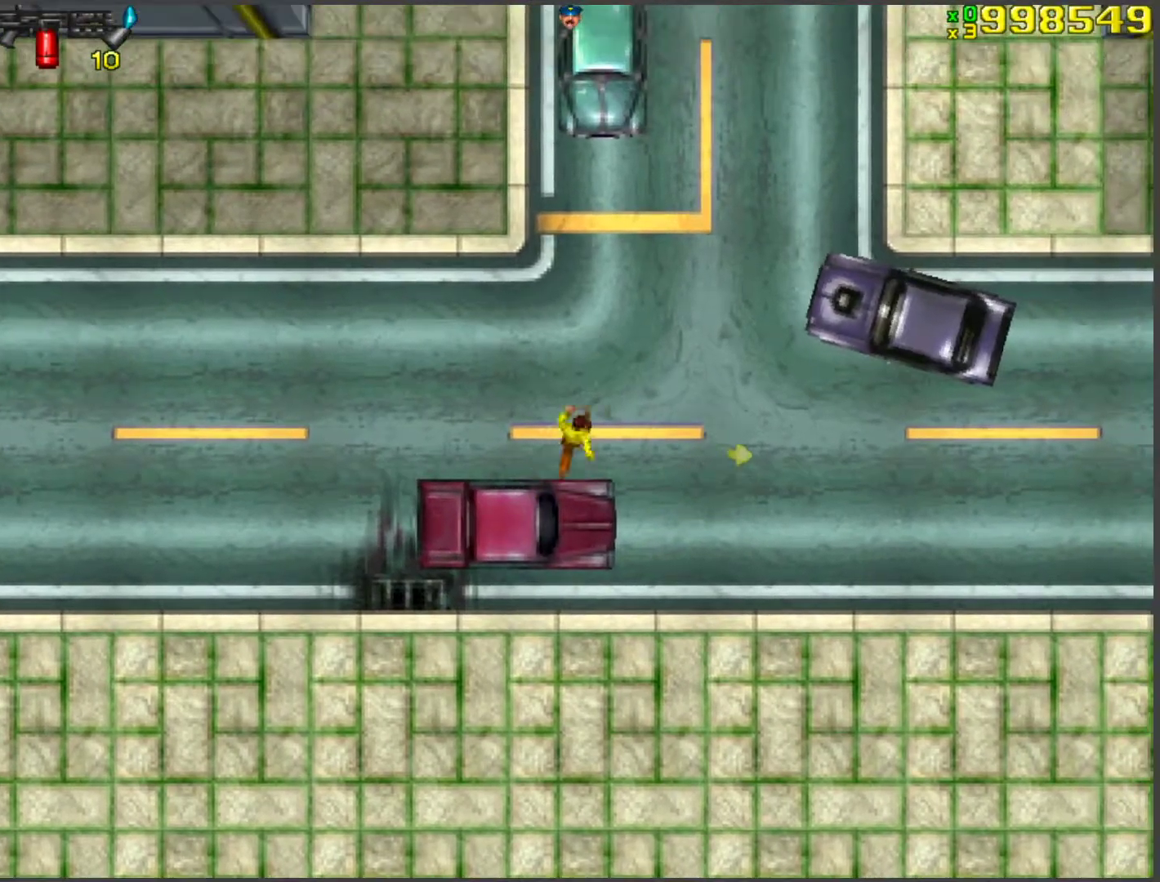
{"keys": ["a"], "events": [[84, "f", "down"], [134, "f", "up"], [218, "f", "down"], [268, "f", "up"], [335, "f", "down"], [418, "f", "up"]]}
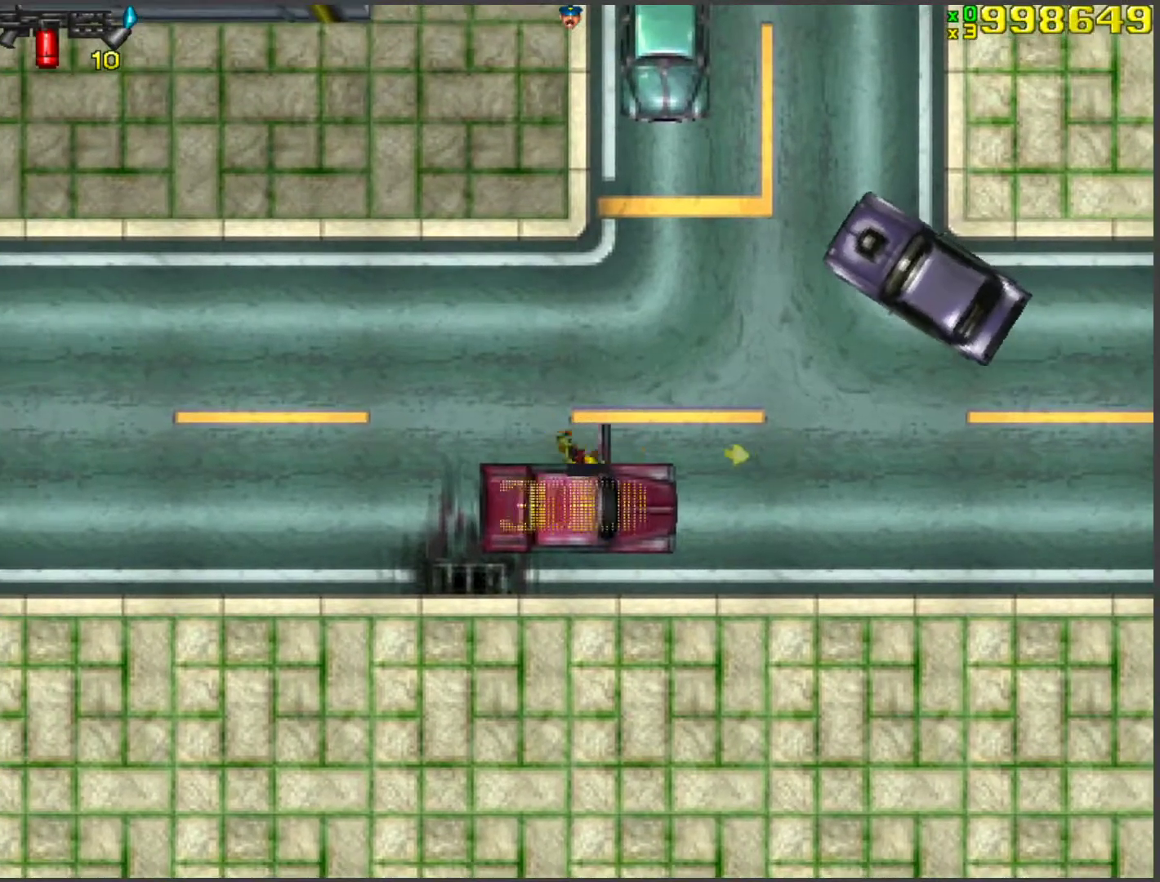
{"keys": ["w"], "events": [[17, "a", "up"], [17, "w", "down"]]}
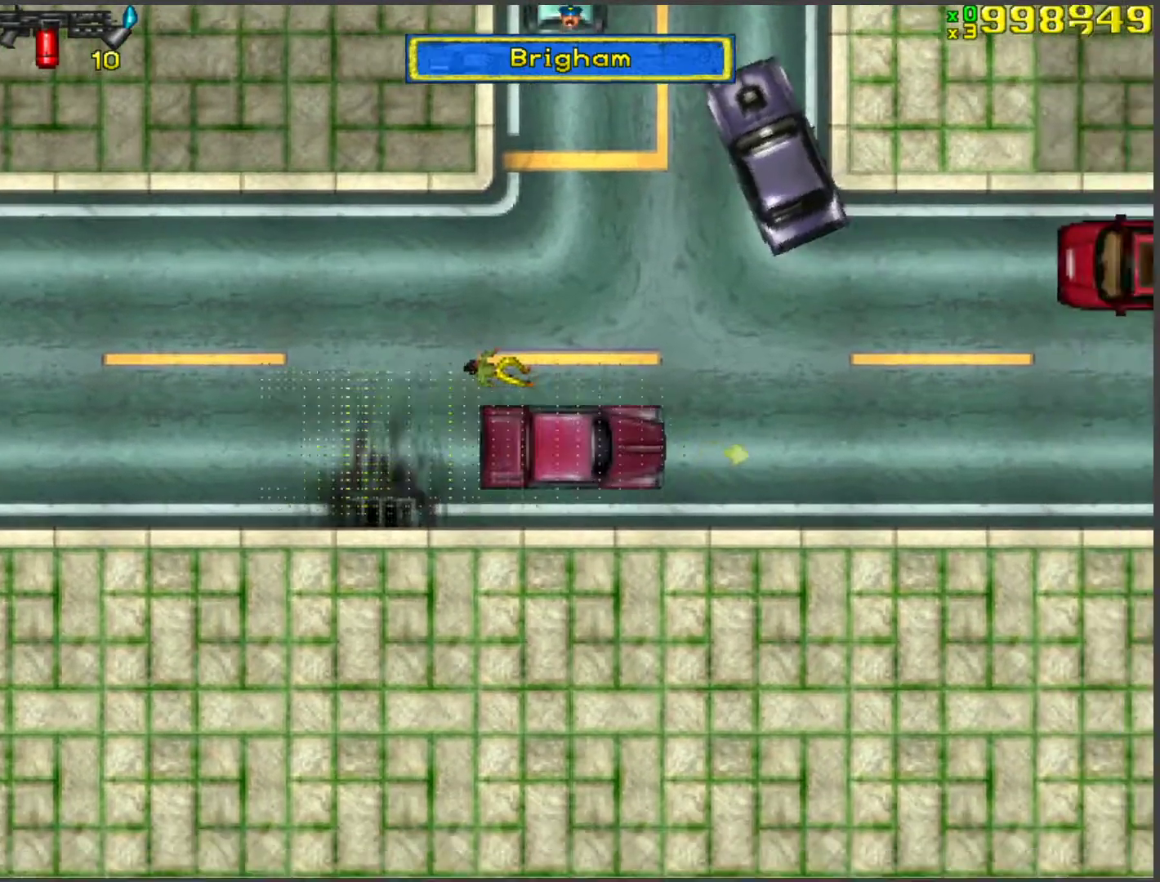
{"keys": ["w"], "events": []}
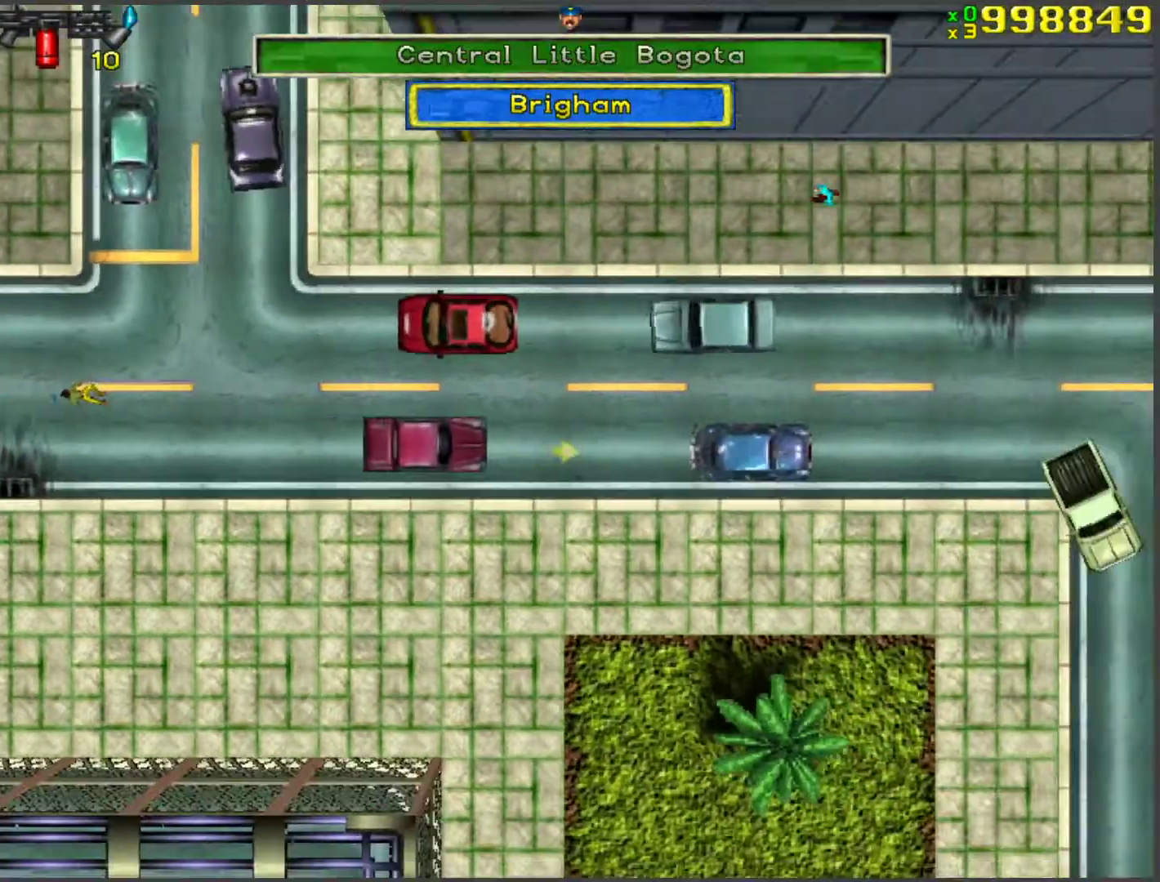
{"keys": ["w"], "events": [[168, "a", "down"], [168, "space", "down"], [251, "a", "up"], [301, "space", "up"], [352, "a", "down"], [452, "a", "up"]]}
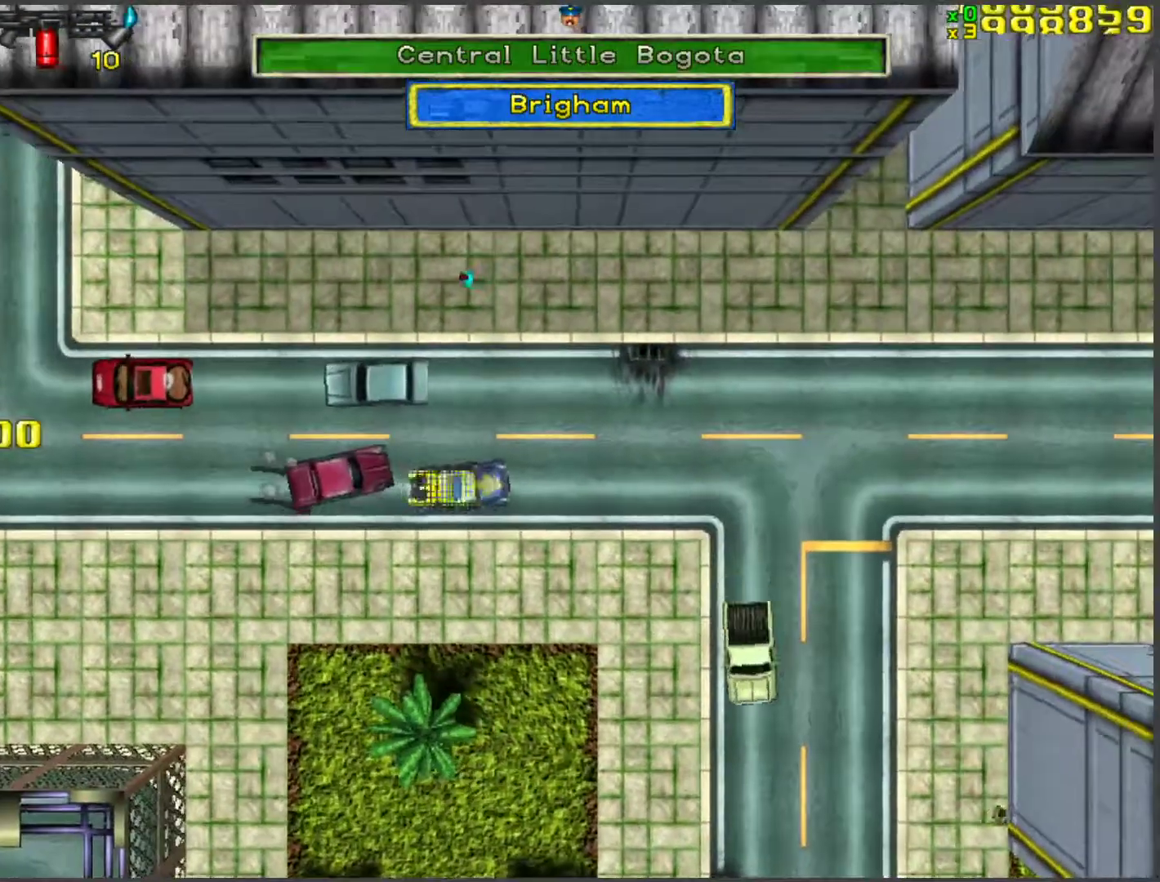
{"keys": ["w"], "events": [[335, "a", "down"], [368, "a", "up"]]}
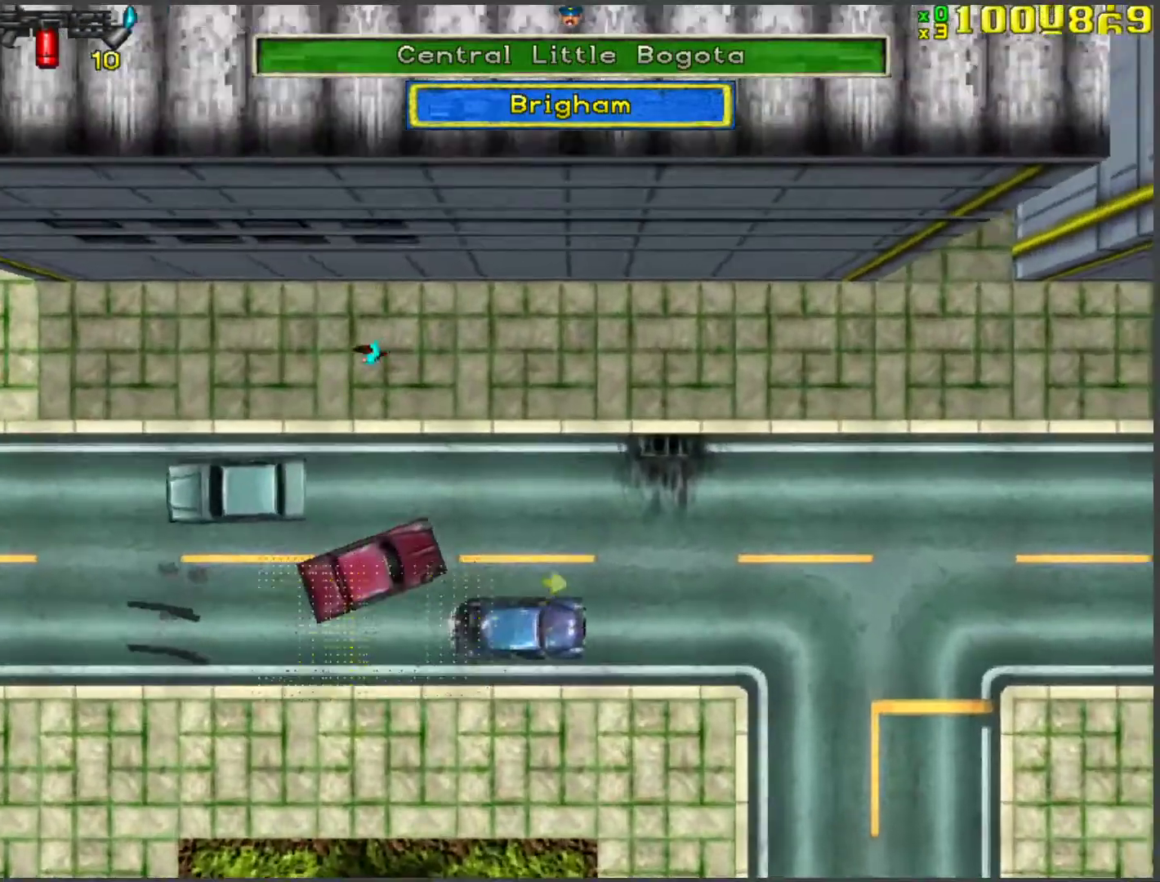
{"keys": ["w"], "events": [[67, "d", "down"], [201, "d", "up"], [385, "d", "down"], [435, "d", "up"]]}
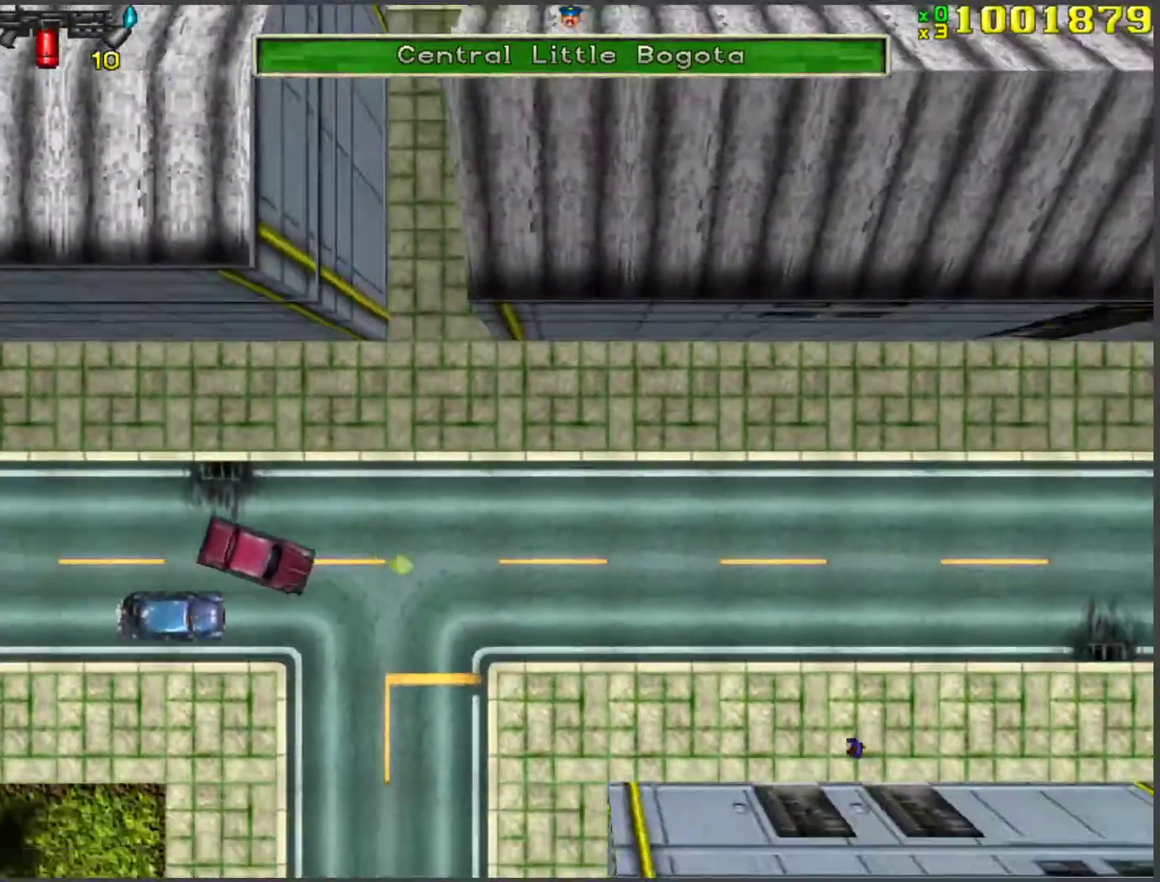
{"keys": ["w"], "events": [[117, "a", "down"], [251, "a", "up"]]}
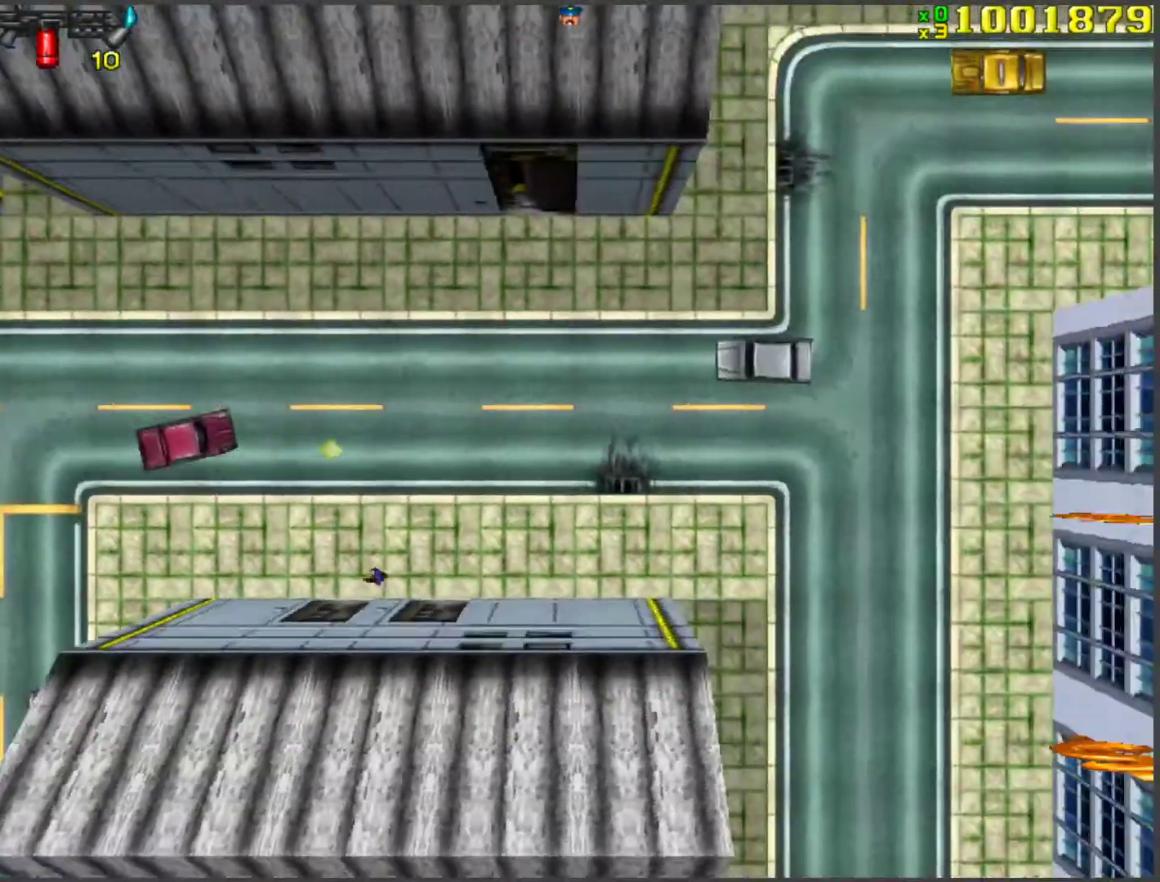
{"keys": ["a", "w"], "events": [[117, "d", "down"], [368, "d", "up"], [451, "a", "down"]]}
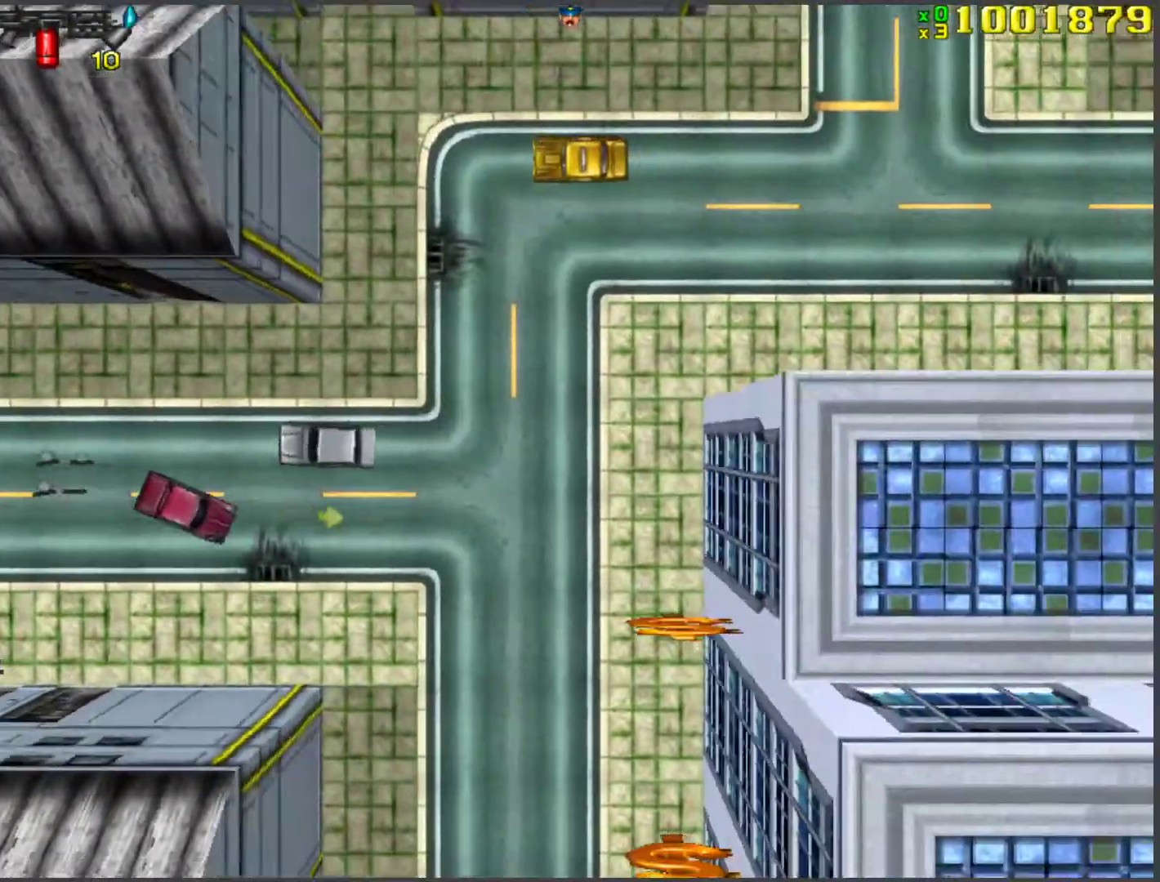
{"keys": ["w"], "events": [[50, "space", "down"], [134, "space", "up"], [318, "a", "up"]]}
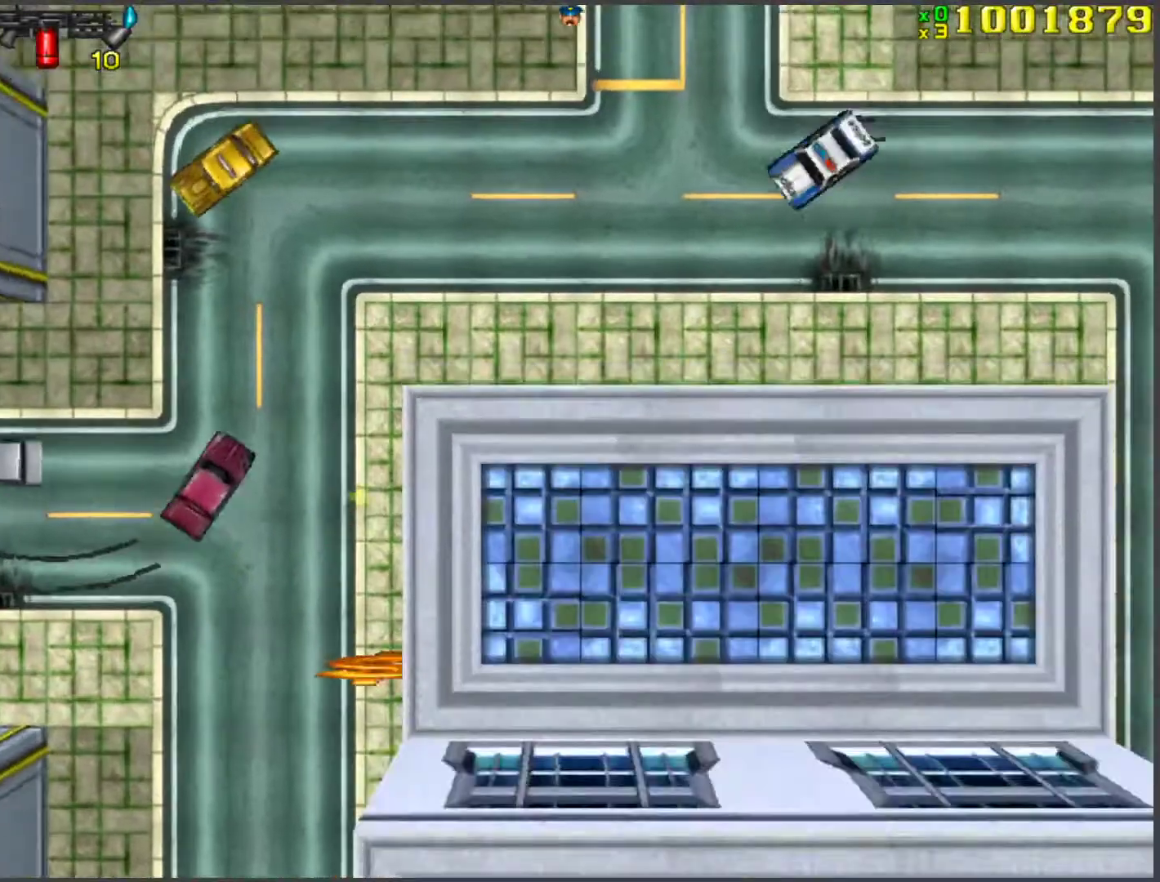
{"keys": ["w"], "events": [[100, "d", "down"], [334, "space", "down"], [435, "d", "up"], [485, "space", "up"]]}